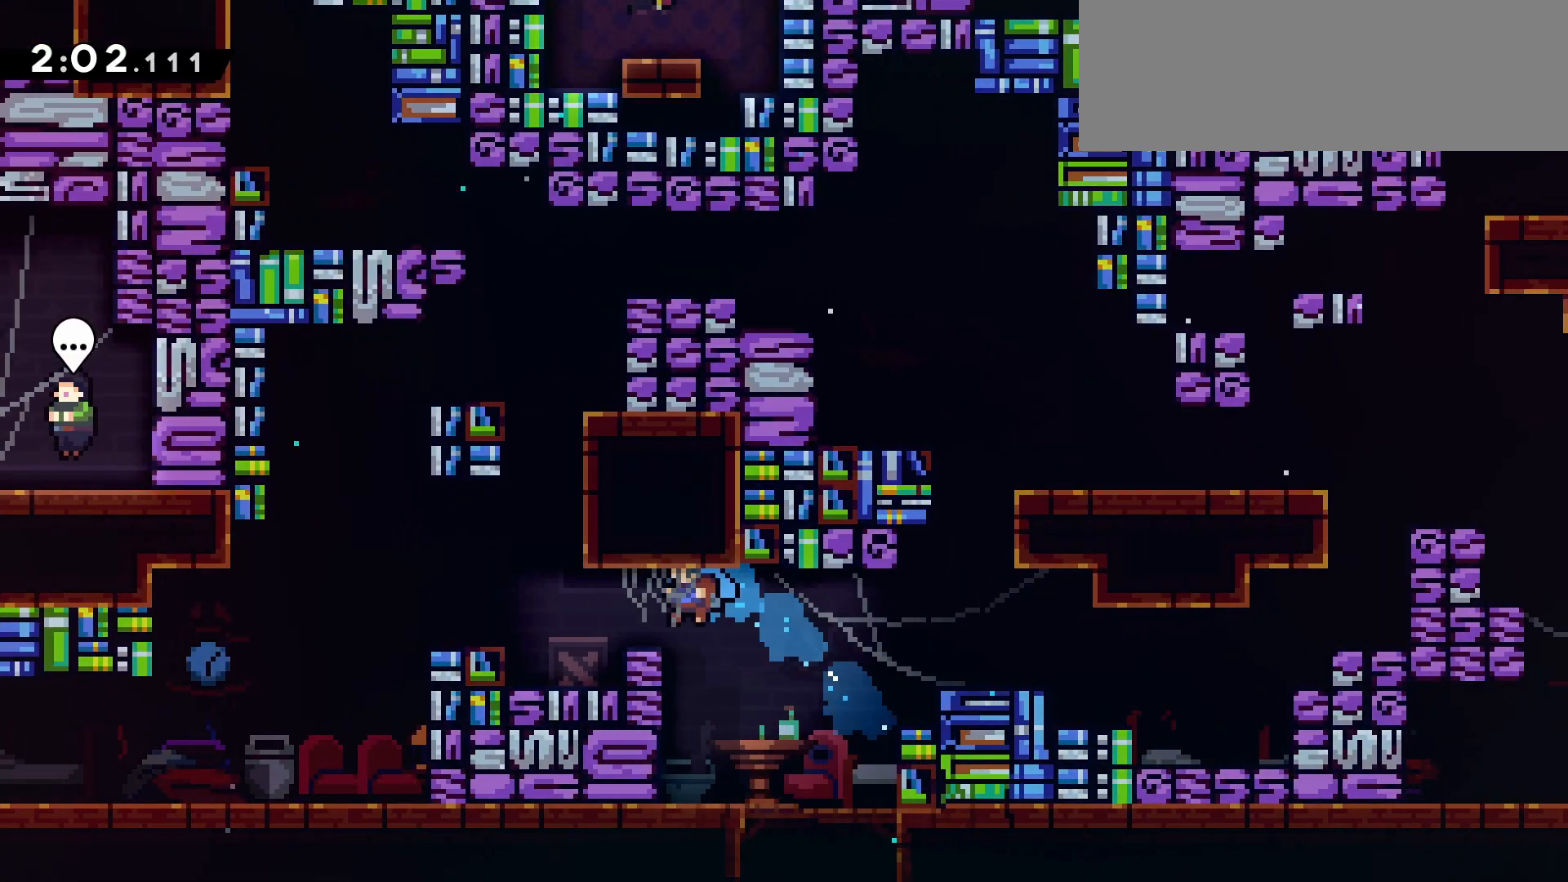
Gameplay with keyboard; each line is a JSON object with the keys held at the frame after it. "events" lists presses ("down") and releases ("up") of "dash", "demo", "die", "down", "grab", "grab2", "jump", "jump2", "left", "pause", "return", "right" and "up" between this image and that frame as [ms after this image, input, new state], when the widget could be followed in between. No other keys are recorded. Mouse input is not recorded. Key names are as the overlay labels them; some are game actions (e.g. jump) rather than physical keys. Not read: other_keys.
{"keys": ["left"], "events": [[17, "grab", "up"], [100, "dash", "down"], [100, "down", "down"], [150, "jump", "down"], [200, "jump", "up"], [250, "dash", "up"], [483, "down", "up"]]}
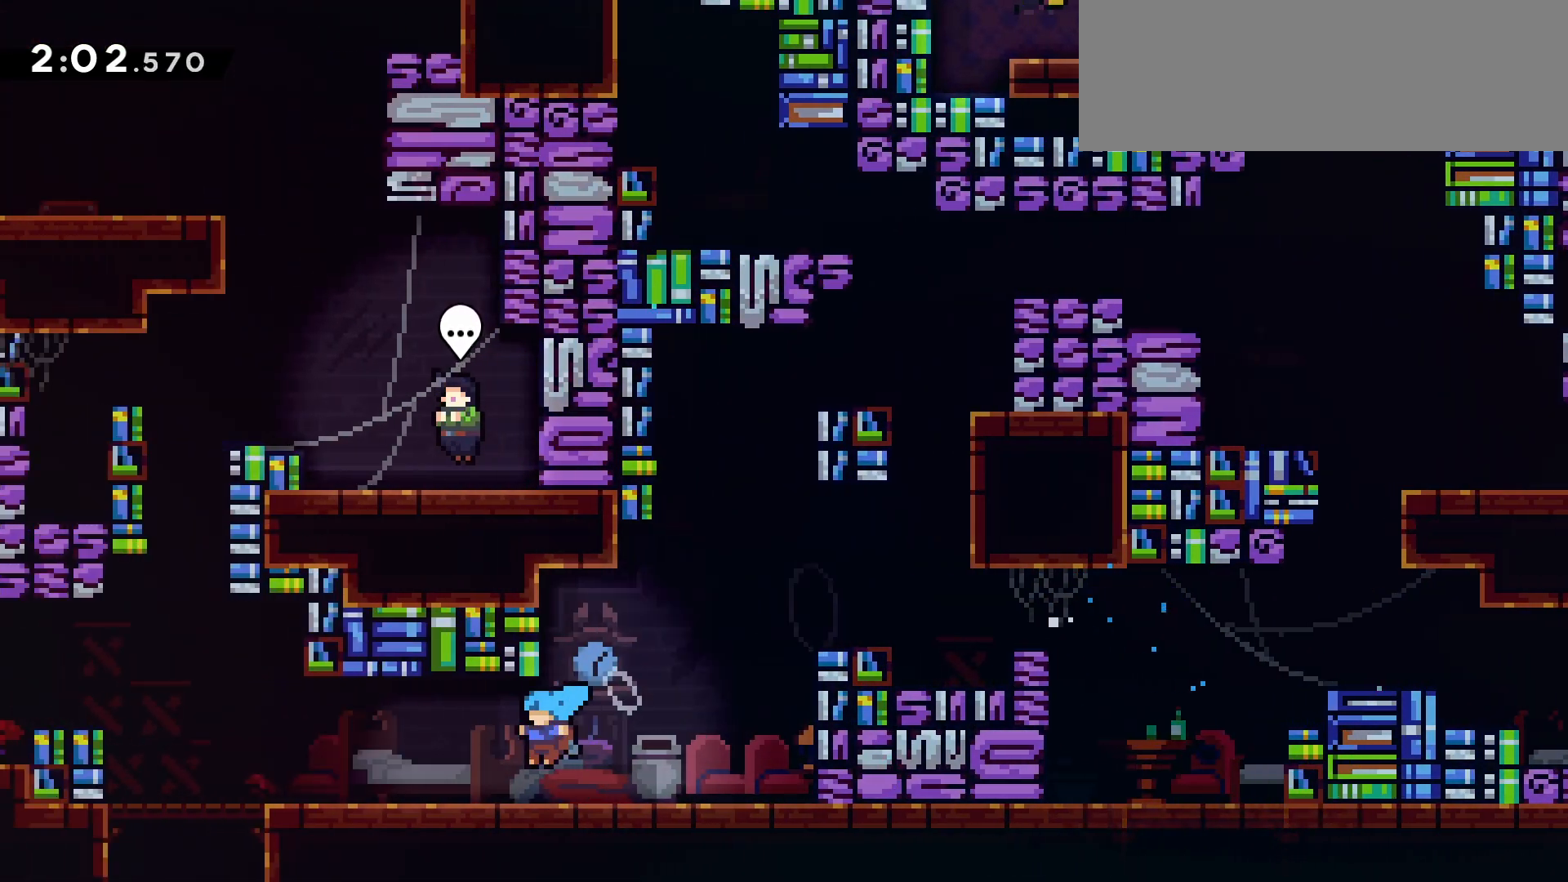
{"keys": ["dash", "grab", "right", "up"], "events": [[117, "jump", "down"], [317, "jump", "up"], [367, "dash", "down"], [367, "up", "down"], [400, "left", "up"], [500, "grab", "down"], [500, "right", "down"]]}
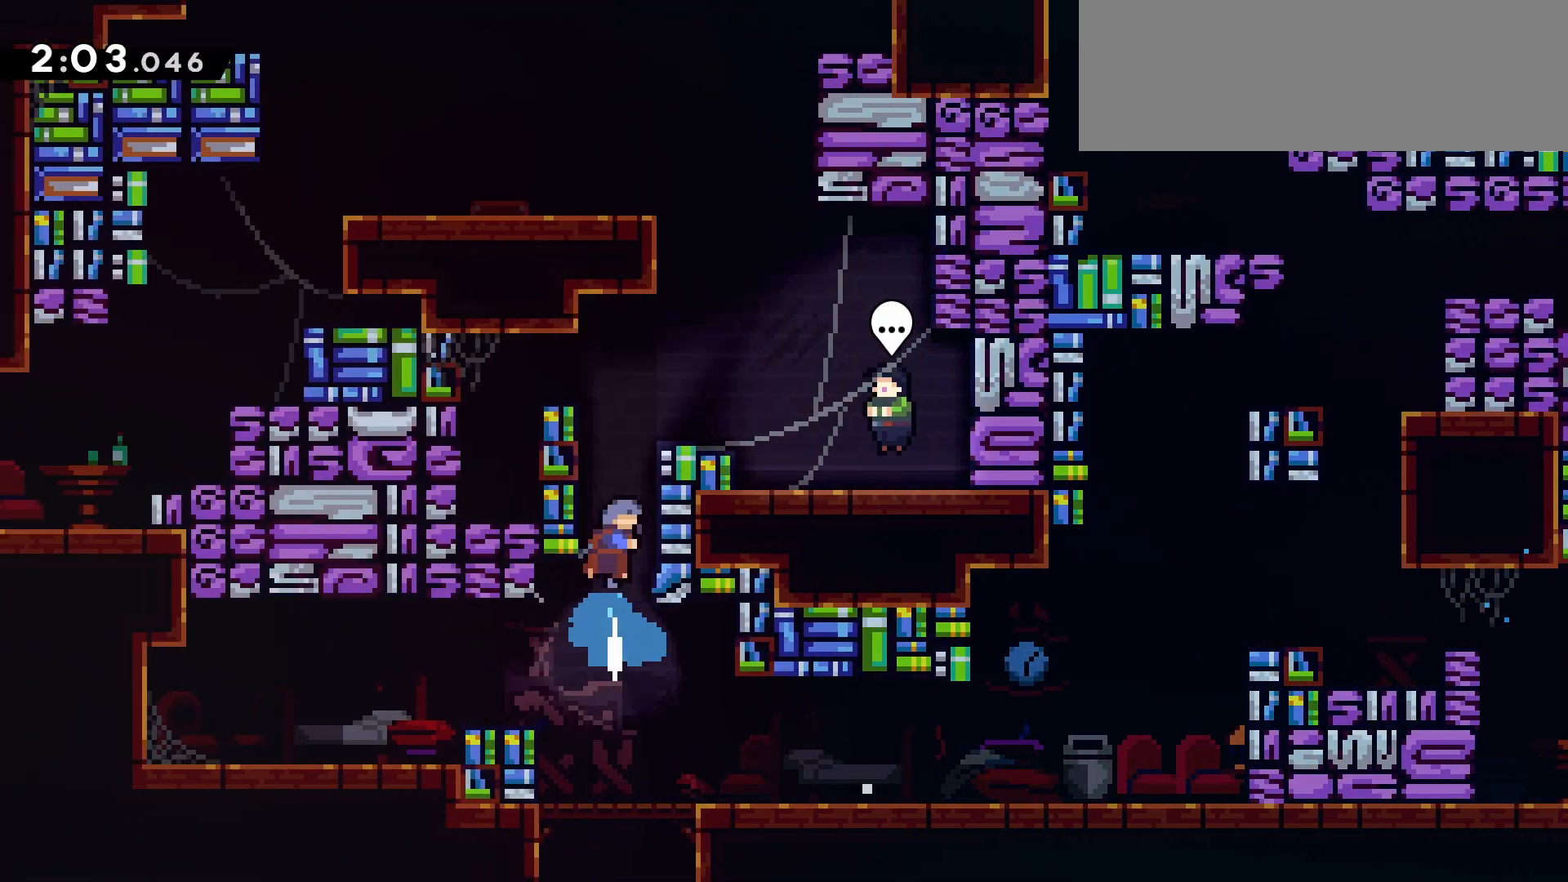
{"keys": ["right", "up"], "events": [[83, "dash", "up"], [183, "jump", "down"], [283, "grab", "up"], [283, "jump", "up"]]}
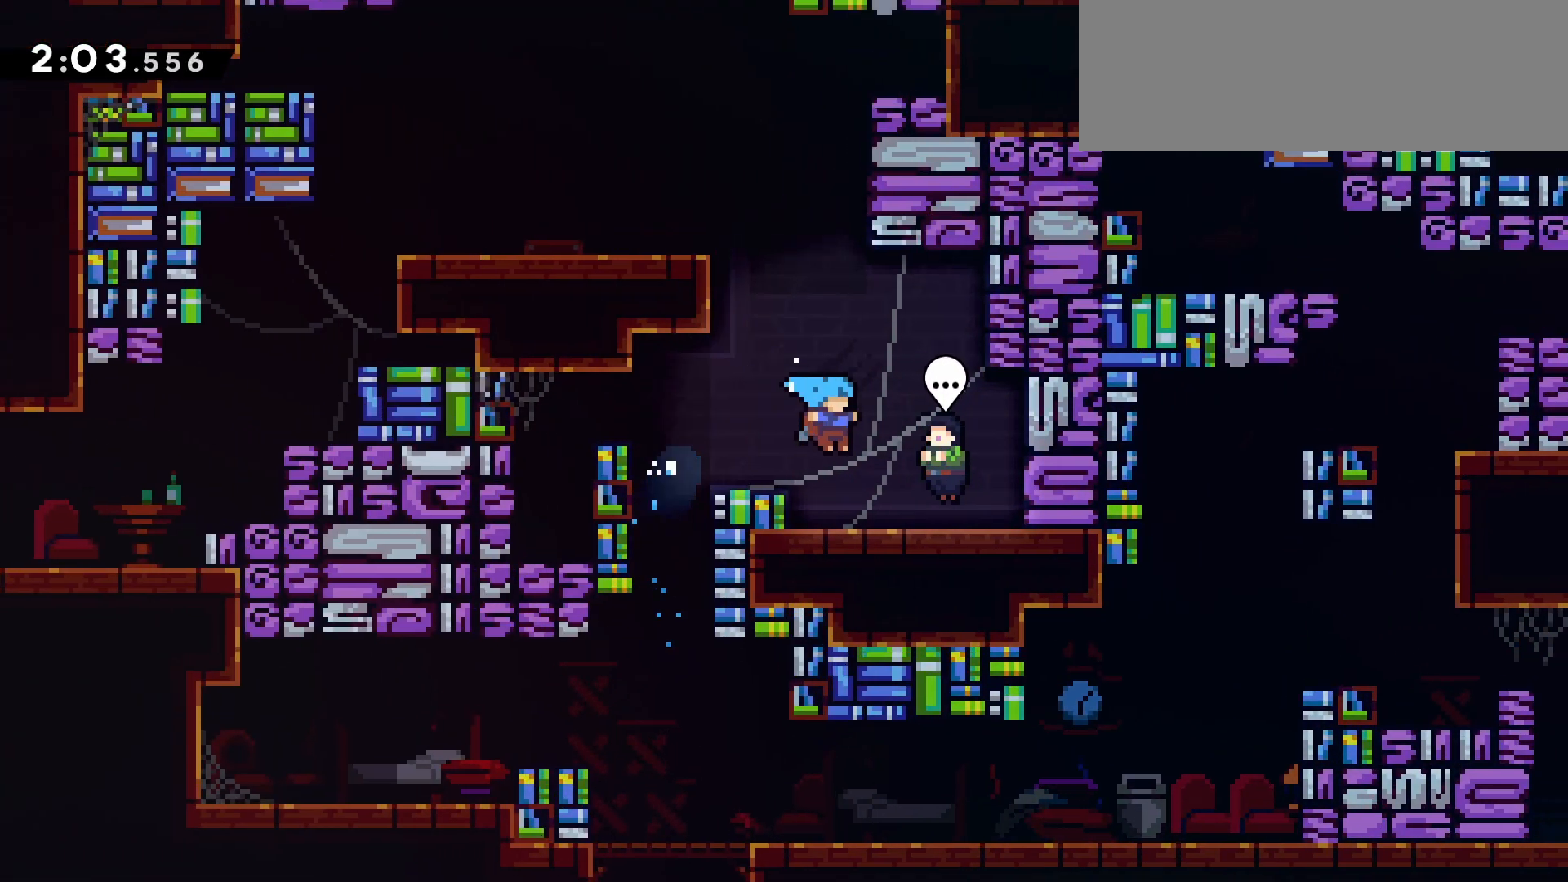
{"keys": ["die", "pause"], "events": [[117, "up", "up"], [150, "right", "up"], [200, "dash", "down"], [300, "dash", "up"], [383, "pause", "down"], [433, "die", "down"]]}
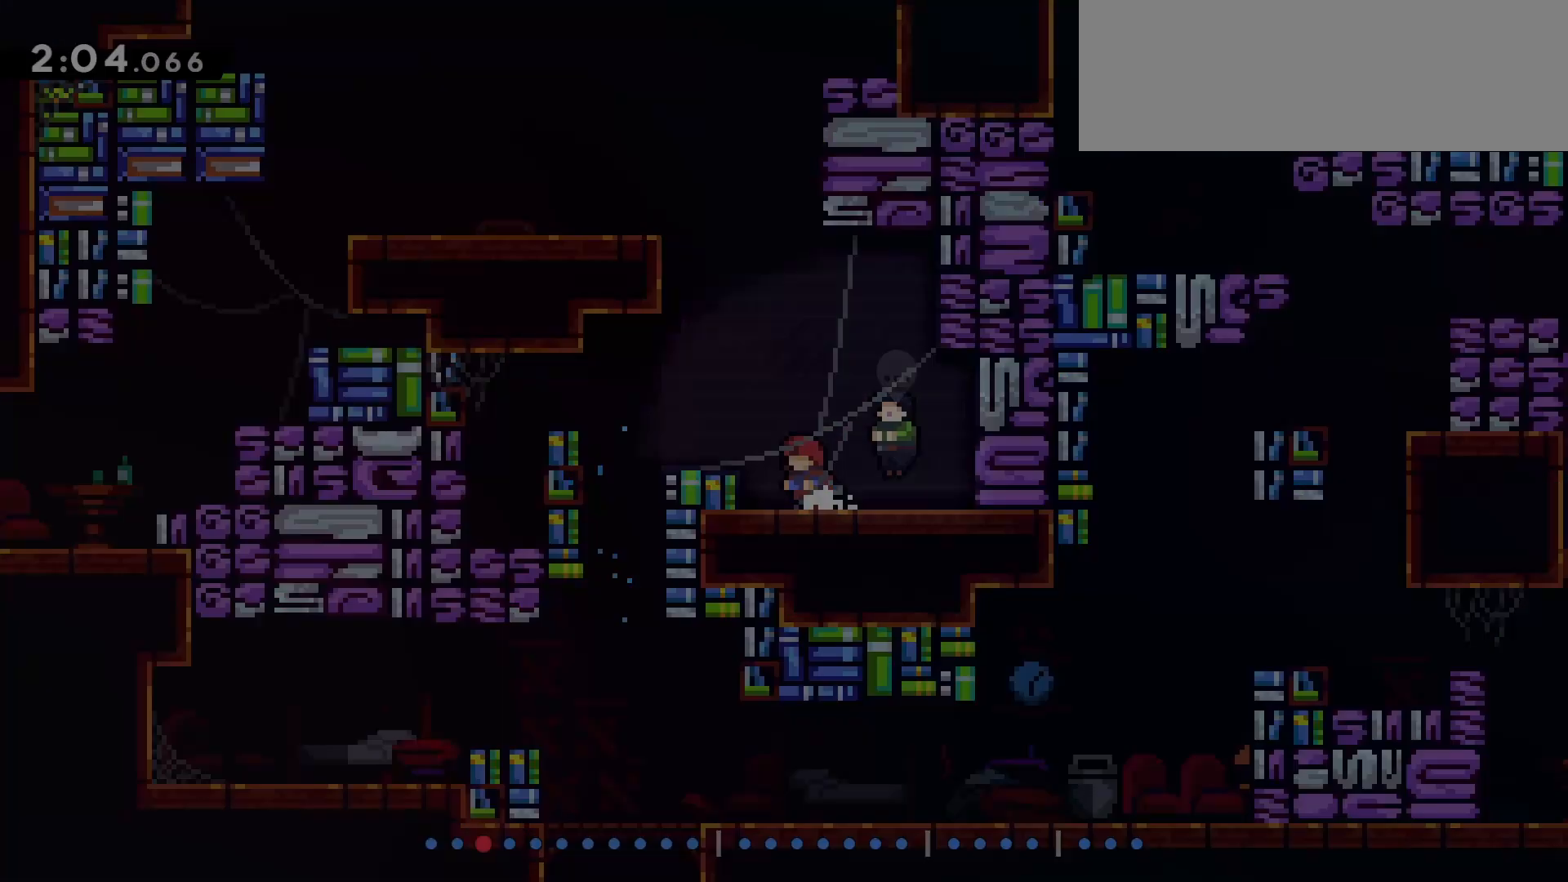
{"keys": ["jump"], "events": [[33, "jump", "down"], [33, "pause", "up"], [67, "die", "up"], [117, "jump", "up"], [450, "jump", "down"]]}
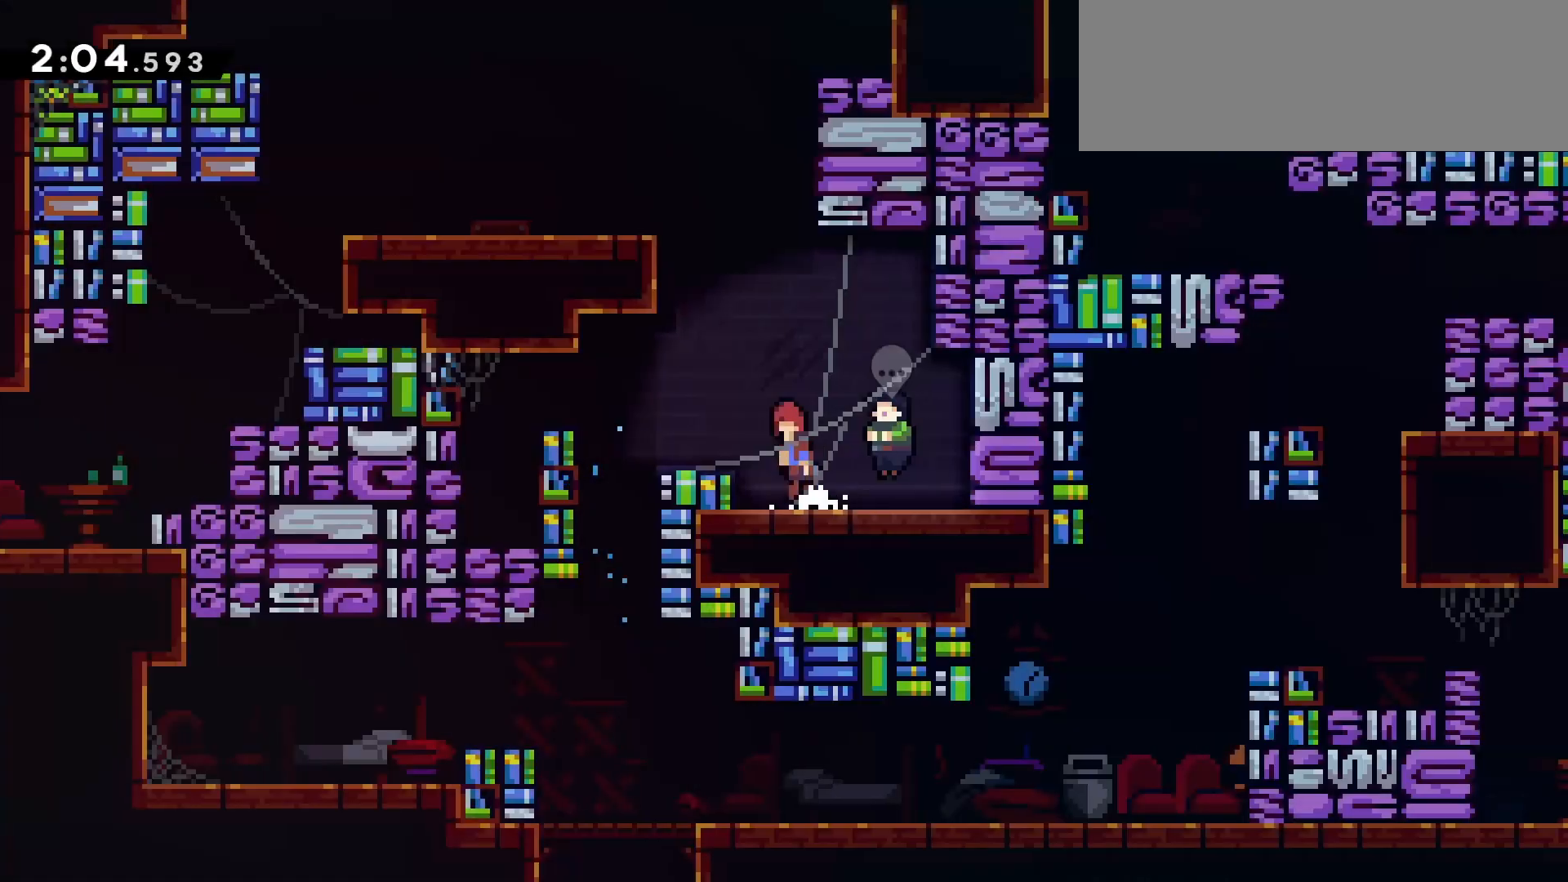
{"keys": ["jump", "right", "up"], "events": [[217, "dash", "down"], [233, "jump", "up"], [233, "up", "down"], [417, "jump", "down"], [467, "right", "down"], [500, "dash", "up"]]}
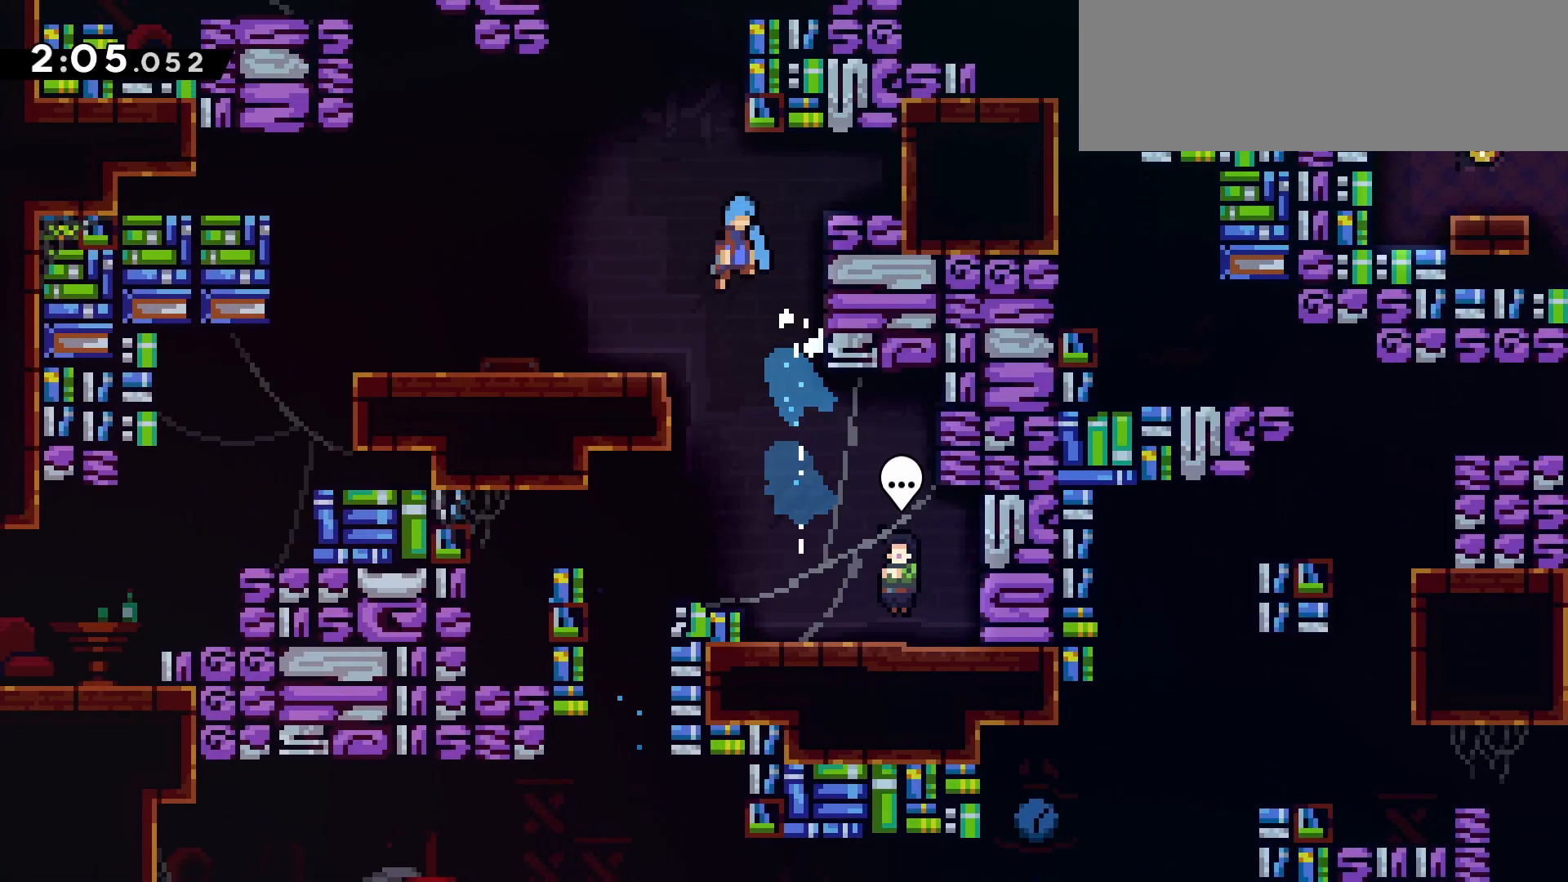
{"keys": ["grab", "right", "up"], "events": [[100, "grab", "down"], [200, "jump", "up"], [300, "jump", "down"], [483, "jump", "up"]]}
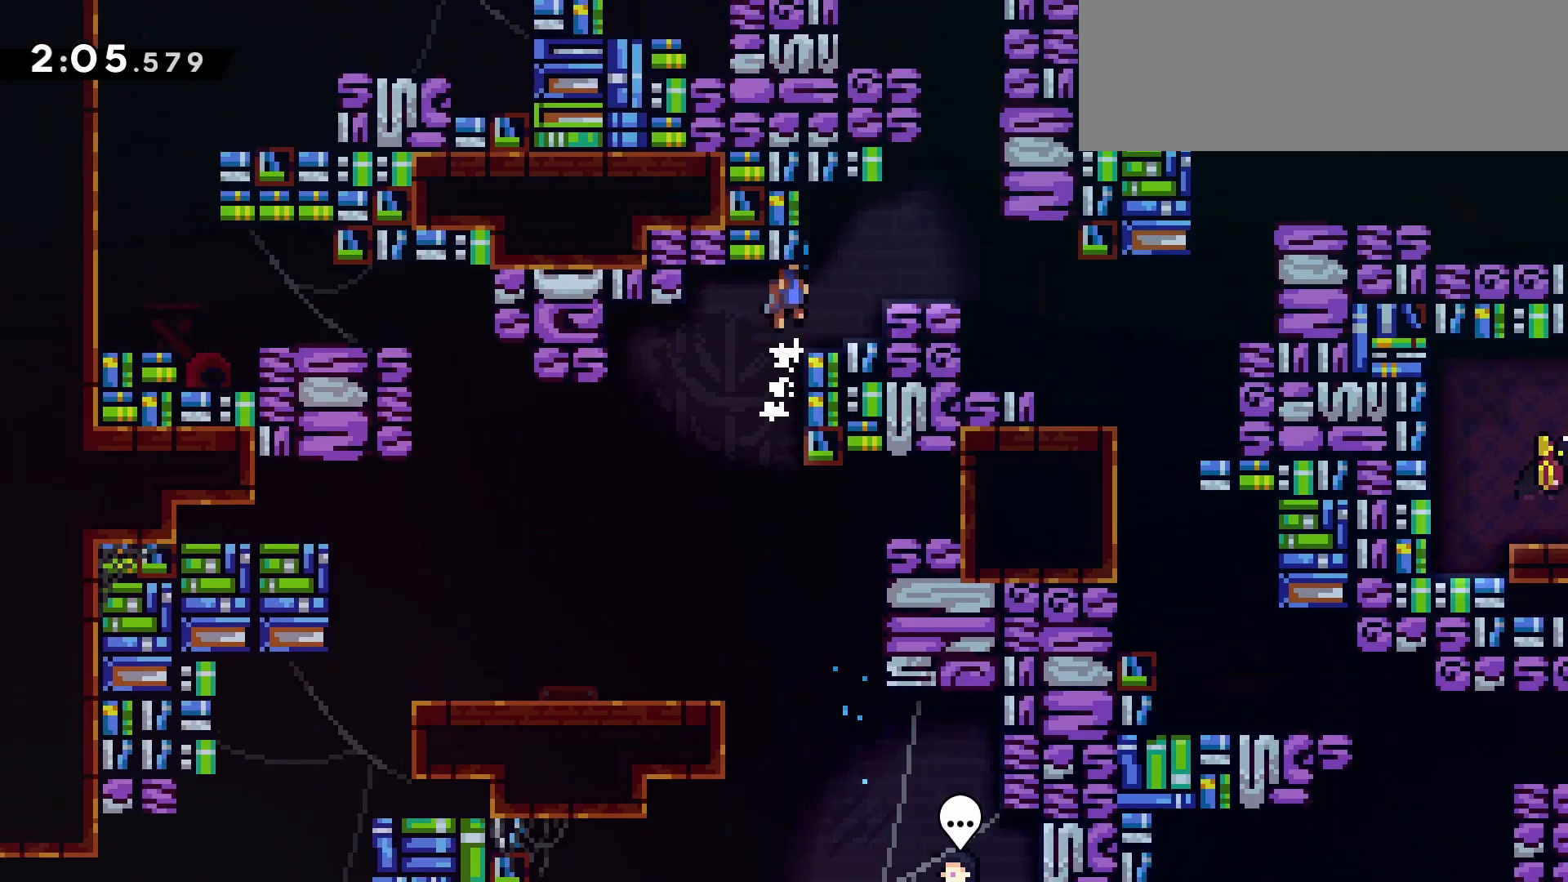
{"keys": ["grab", "jump", "right"], "events": [[117, "jump", "down"], [267, "jump", "up"], [400, "up", "up"], [500, "jump", "down"]]}
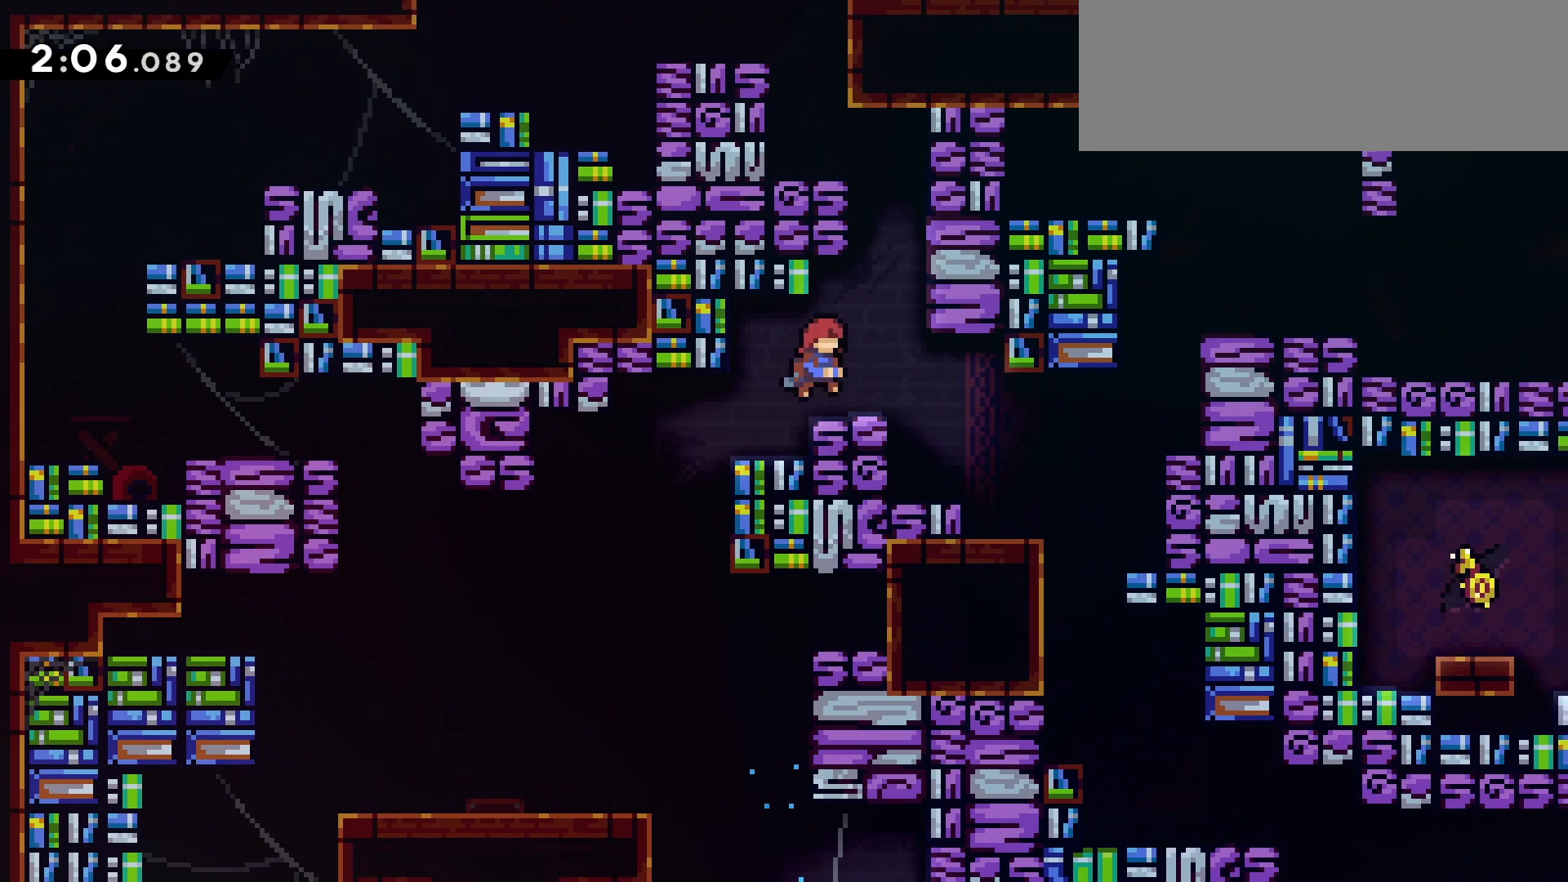
{"keys": ["dash", "grab", "right"], "events": [[50, "grab", "up"], [83, "jump", "up"], [133, "right", "up"], [233, "dash", "down"], [233, "right", "down"], [417, "grab", "down"]]}
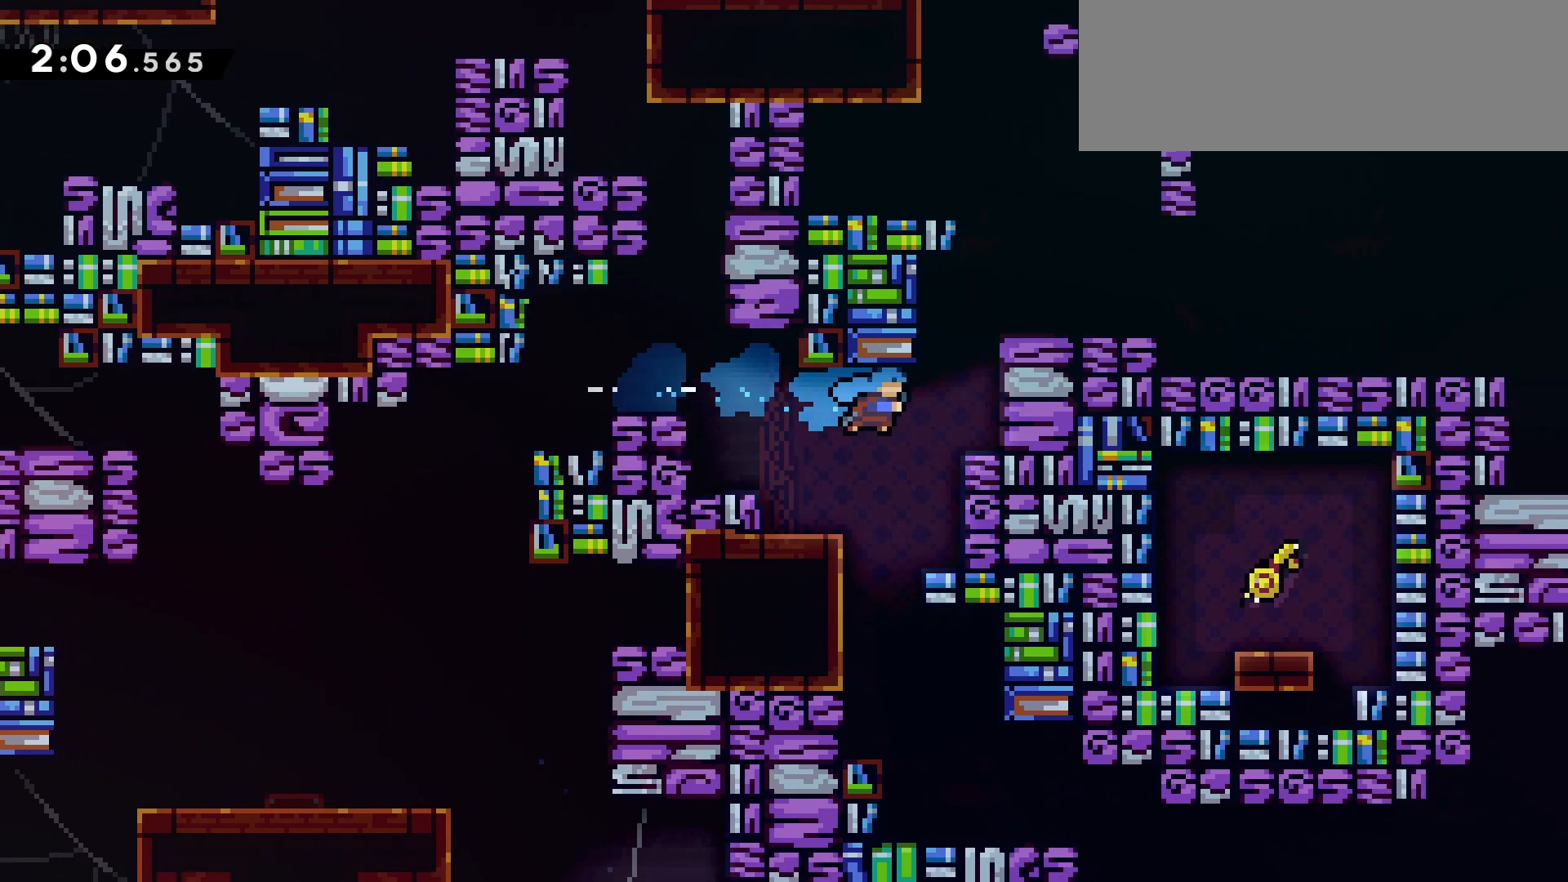
{"keys": ["dash", "down", "right"], "events": [[17, "dash", "up"], [150, "jump", "down"], [433, "down", "down"], [483, "dash", "down"], [483, "grab", "up"], [483, "jump", "up"]]}
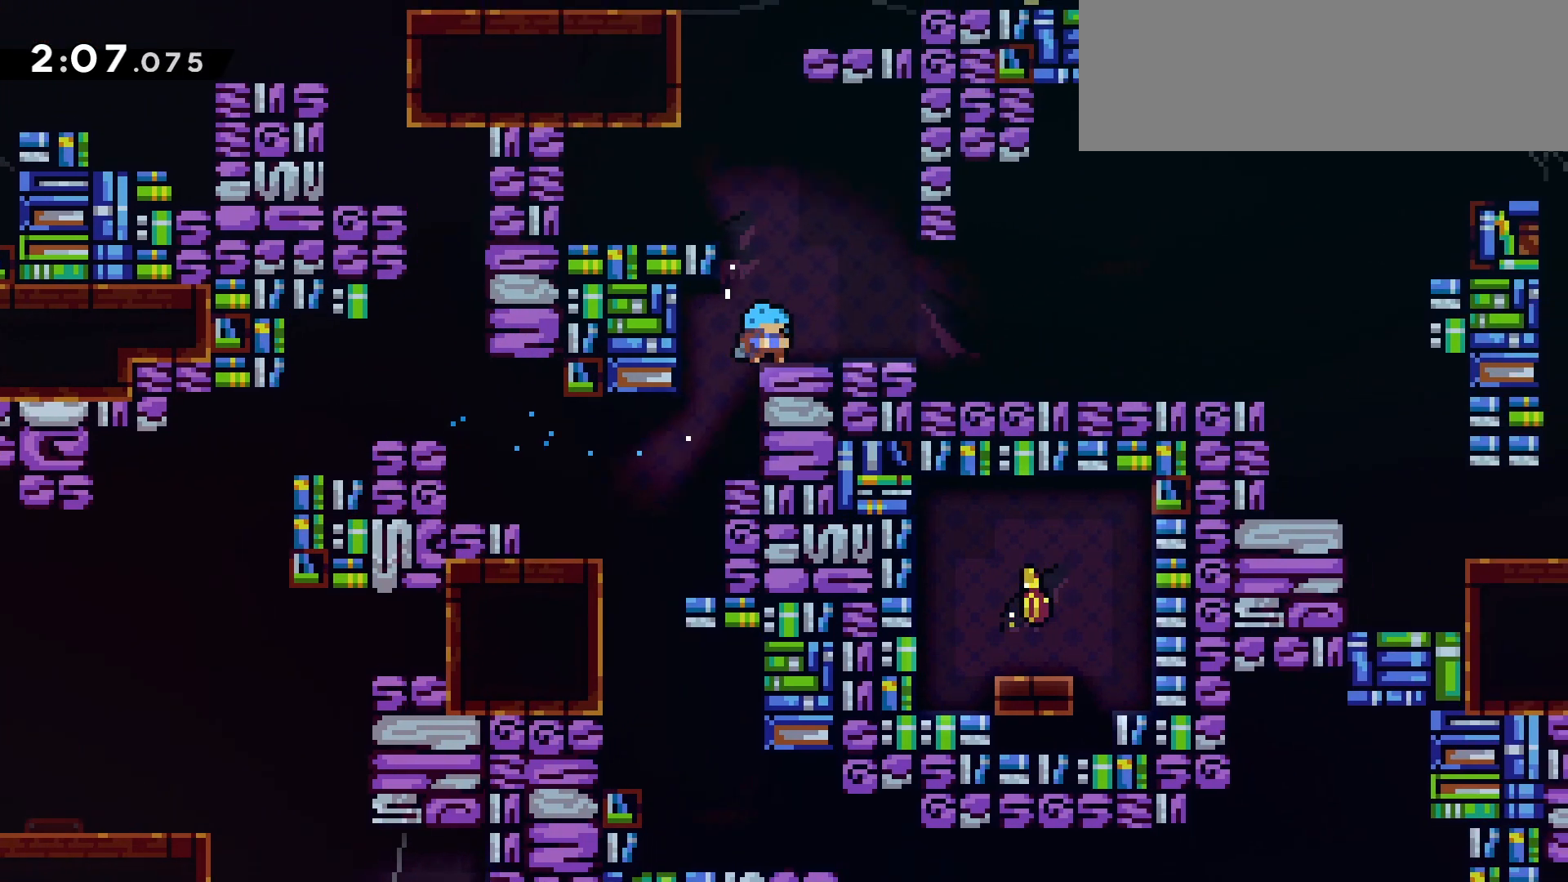
{"keys": ["dash", "jump", "right", "up"], "events": [[167, "jump", "down"], [217, "dash", "up"], [400, "down", "up"], [500, "dash", "down"], [500, "up", "down"]]}
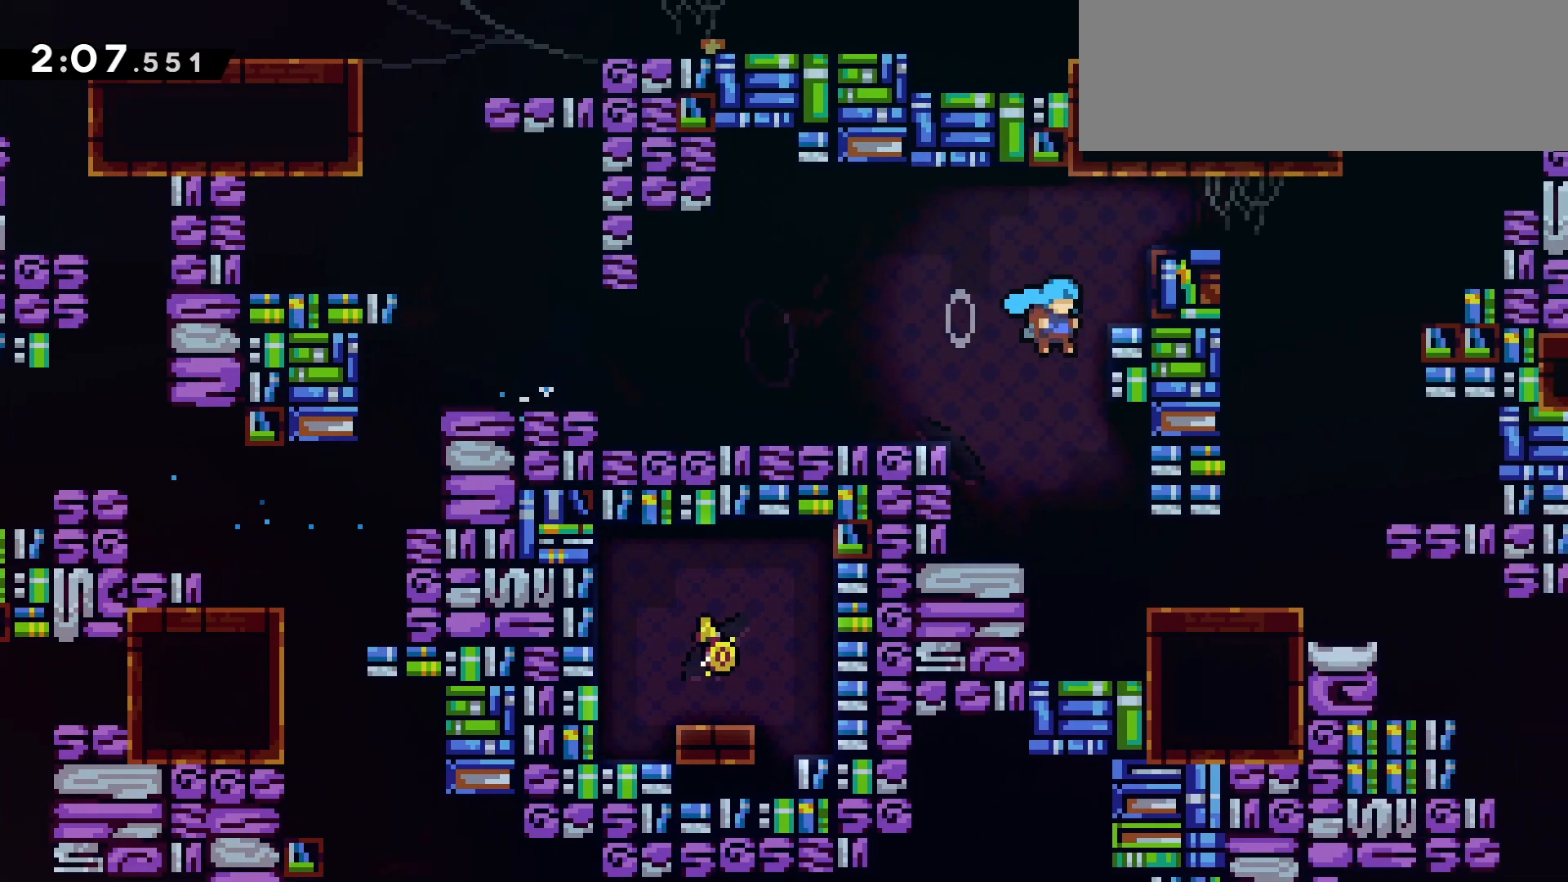
{"keys": ["right"], "events": [[33, "jump", "up"], [83, "grab", "down"], [183, "dash", "up"], [183, "jump", "down"], [333, "jump", "up"], [417, "grab", "up"], [467, "up", "up"]]}
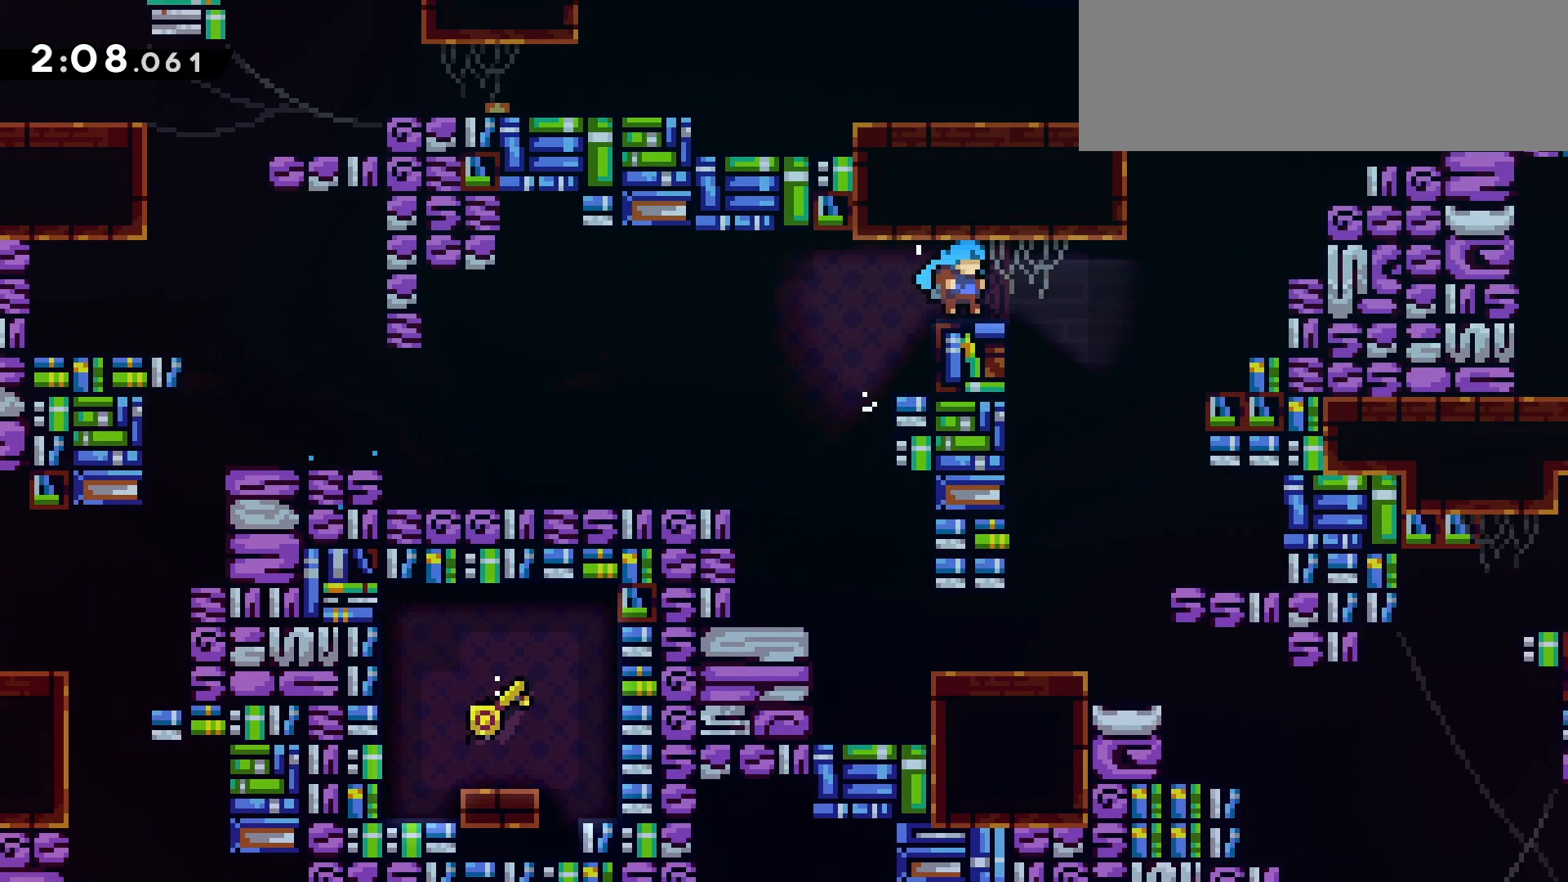
{"keys": ["grab", "right"], "events": [[17, "right", "up"], [67, "dash", "down"], [67, "right", "down"], [200, "jump", "down"], [300, "dash", "up"], [383, "grab", "down"], [433, "jump", "up"]]}
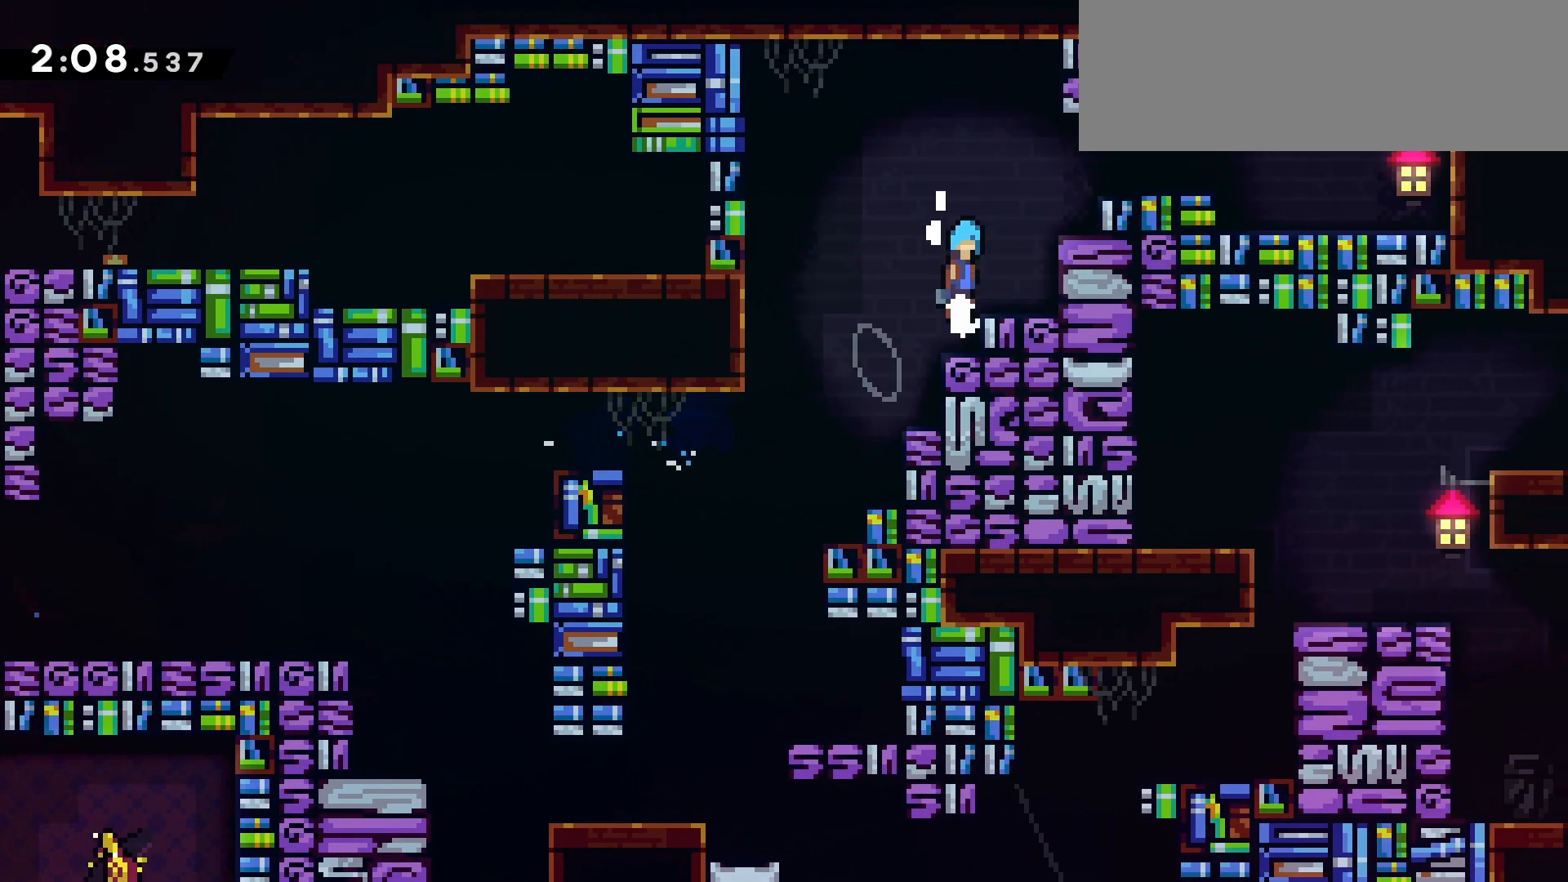
{"keys": ["grab", "jump", "right"], "events": [[33, "jump", "down"], [217, "jump", "up"], [350, "jump", "down"]]}